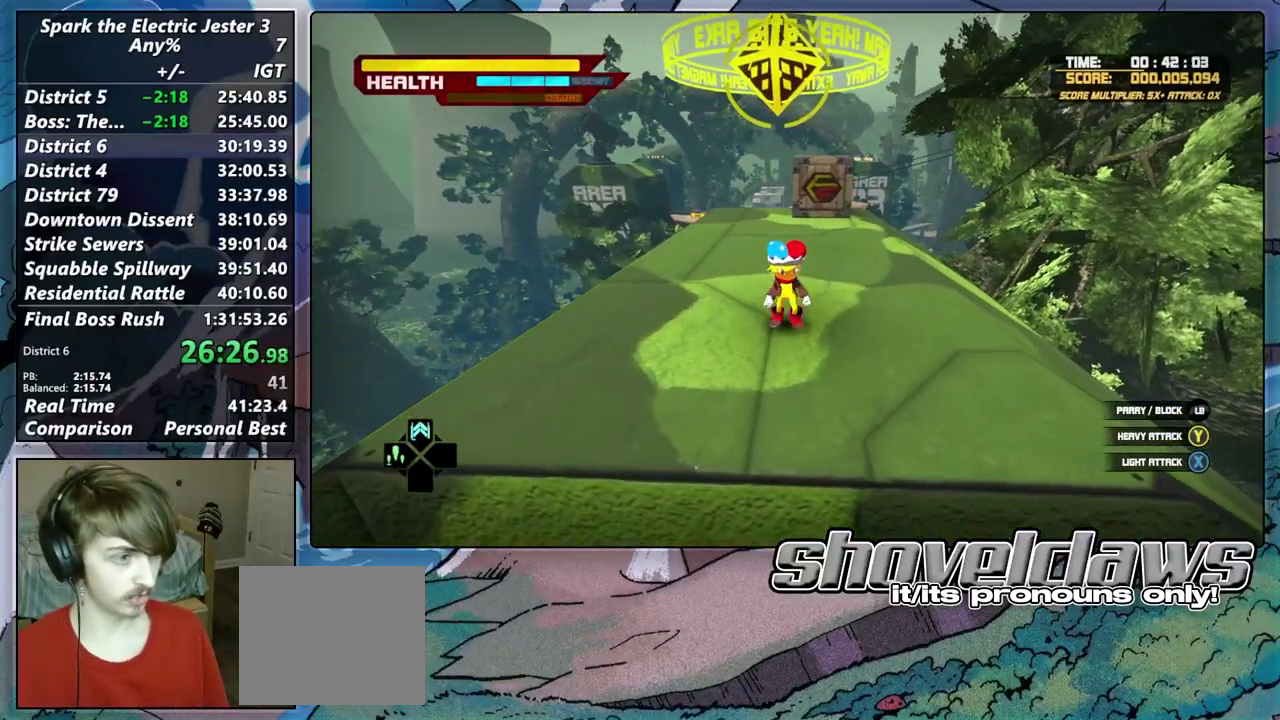
Gameplay with a controller (PlayStation layout); each line is a JSON object with the inputs held at the frame after it. "events" lists button and stick changes between this image and that frame as [ms after this image, input, new state], when the widget could be followed in between. Not read: TOUCHPAD.
{"buttons": [], "left_stick": "up", "right_stick": "center", "events": [[17, "CIRCLE", "down"], [117, "CIRCLE", "up"]]}
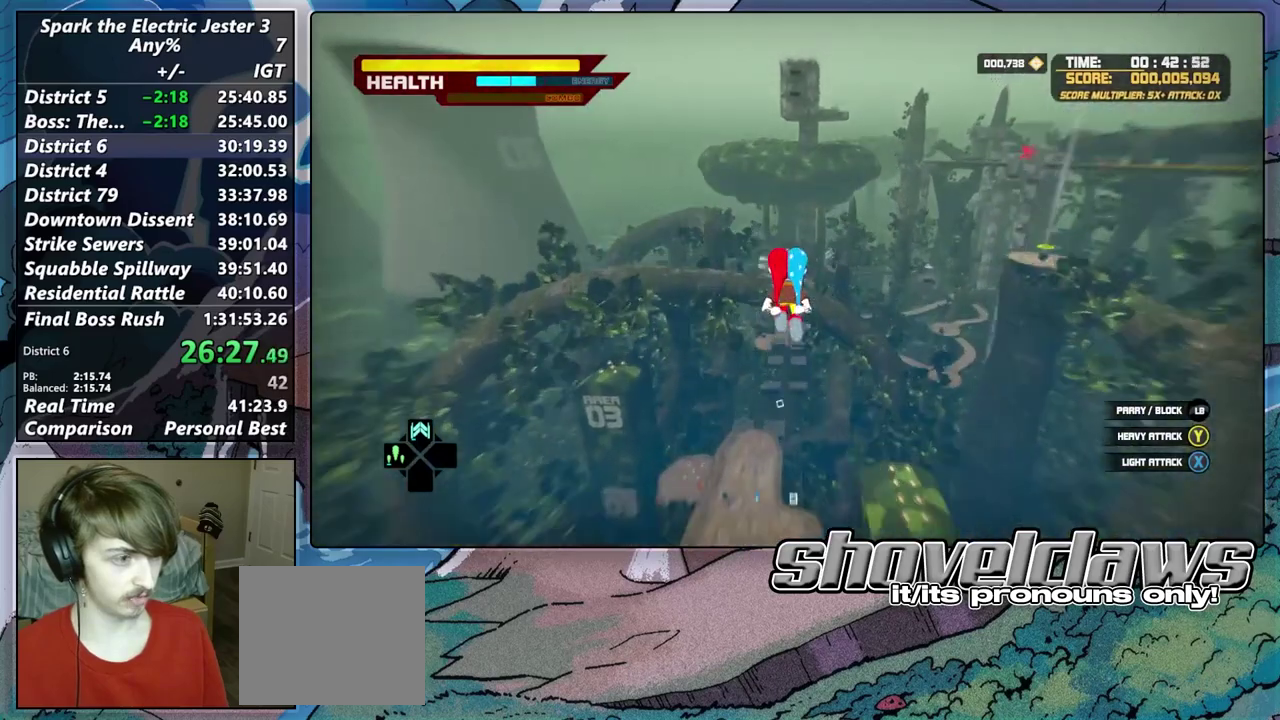
{"buttons": [], "left_stick": "up", "right_stick": "center", "events": [[100, "DPAD_UP", "down"], [167, "DPAD_UP", "up"]]}
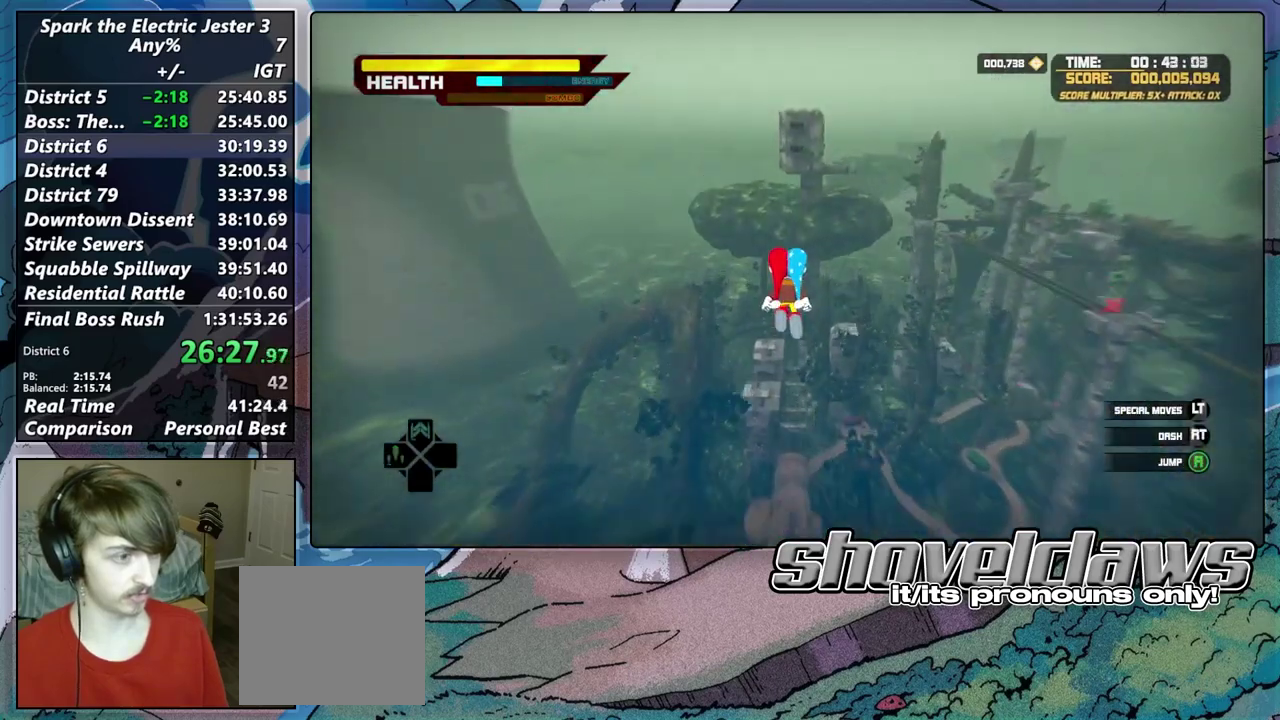
{"buttons": [], "left_stick": "up", "right_stick": "center", "events": []}
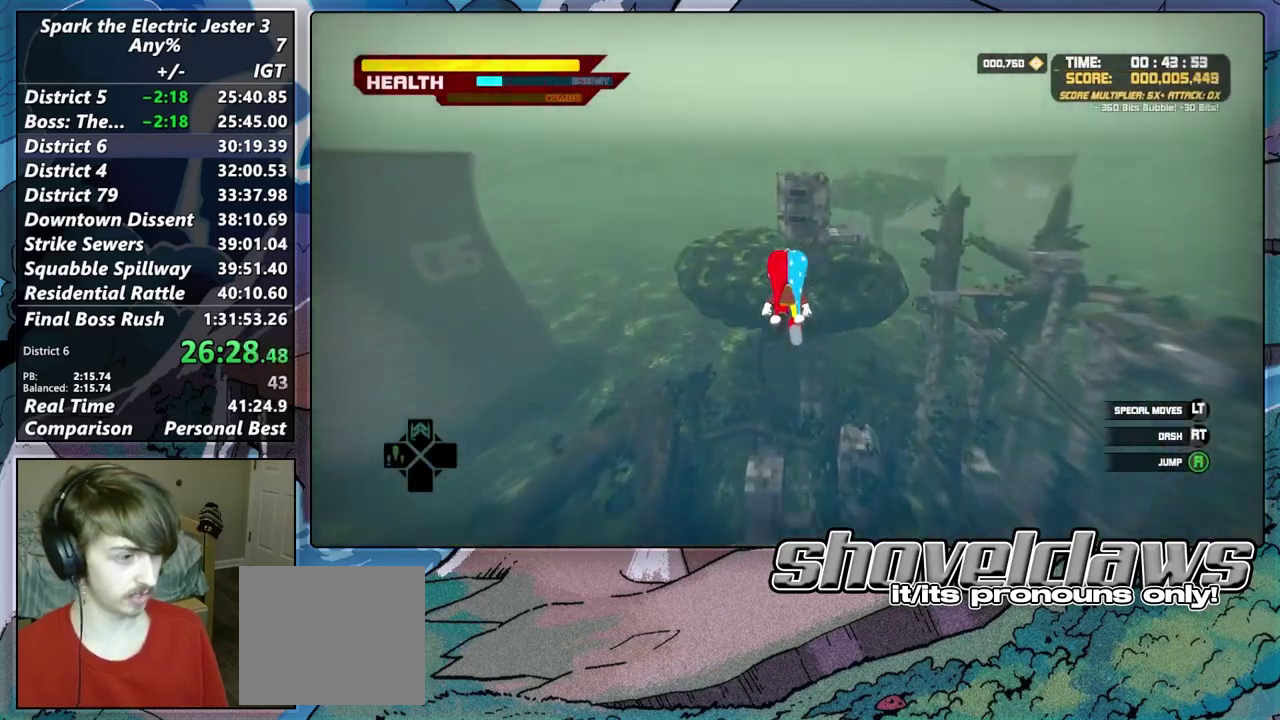
{"buttons": [], "left_stick": "up", "right_stick": "center", "events": [[383, "R2", "down"], [483, "R2", "up"]]}
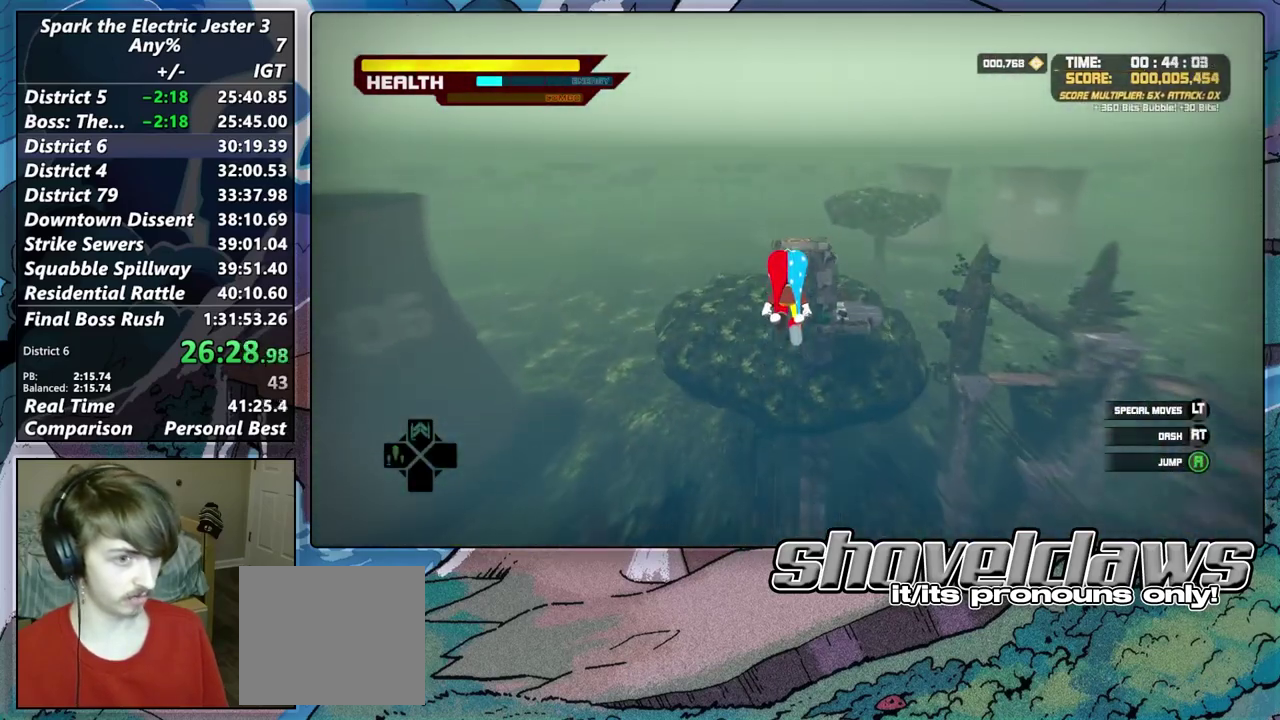
{"buttons": [], "left_stick": "up", "right_stick": "center", "events": [[283, "R2", "down"], [417, "R2", "up"]]}
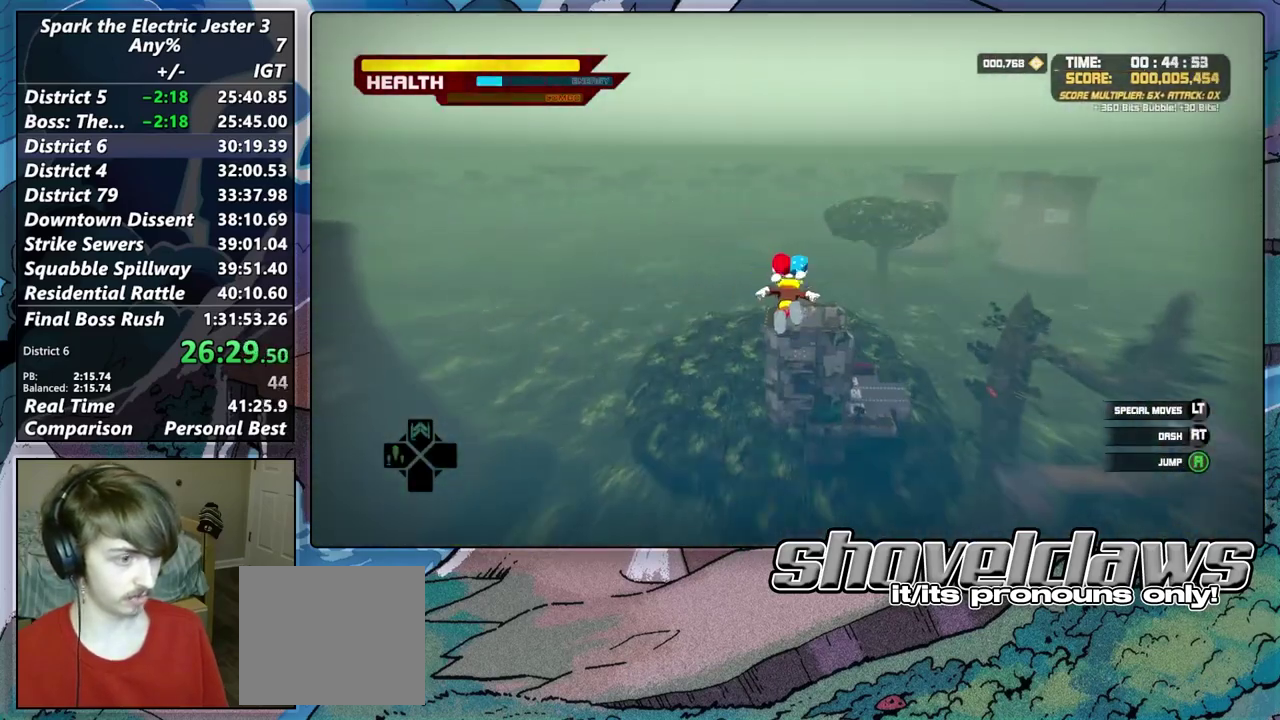
{"buttons": ["L2"], "left_stick": "up", "right_stick": "center", "events": [[133, "L2", "down"], [383, "CROSS", "down"], [483, "CROSS", "up"]]}
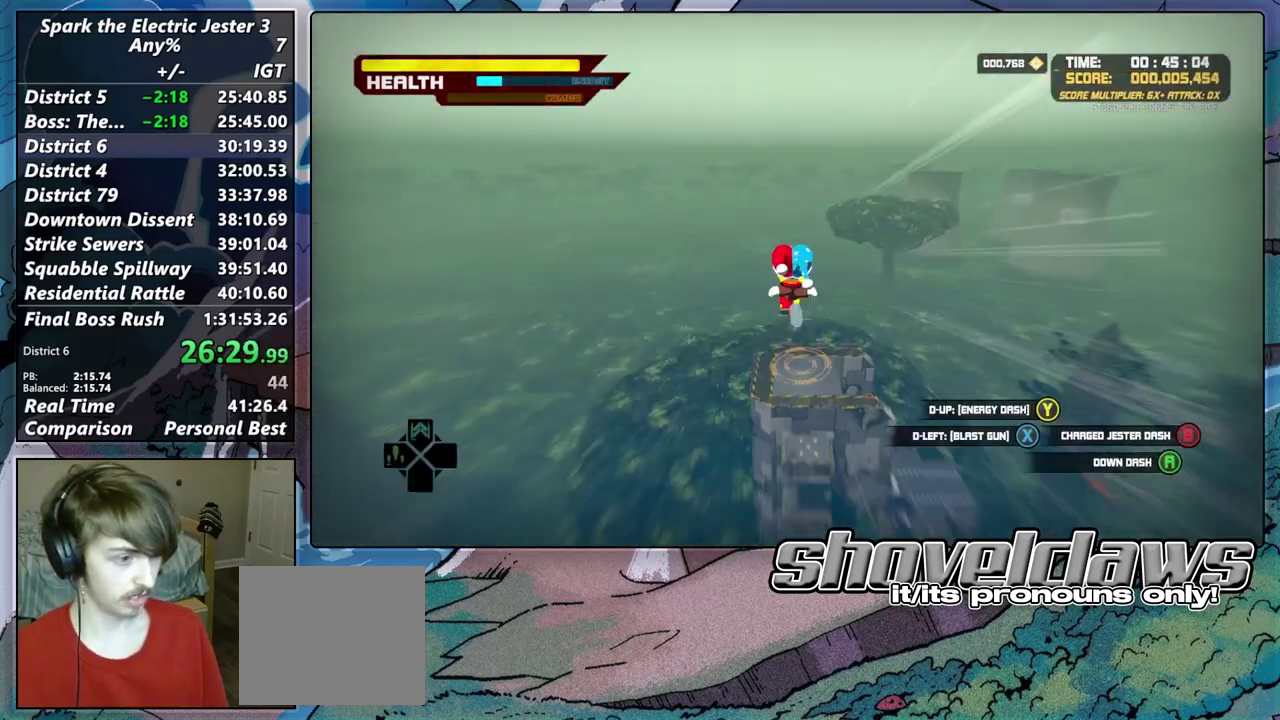
{"buttons": [], "left_stick": "center", "right_stick": "center", "events": [[150, "L2", "up"], [200, "left_stick", "up-right"], [250, "left_stick", "center"], [333, "left_stick", "down"], [383, "left_stick", "center"]]}
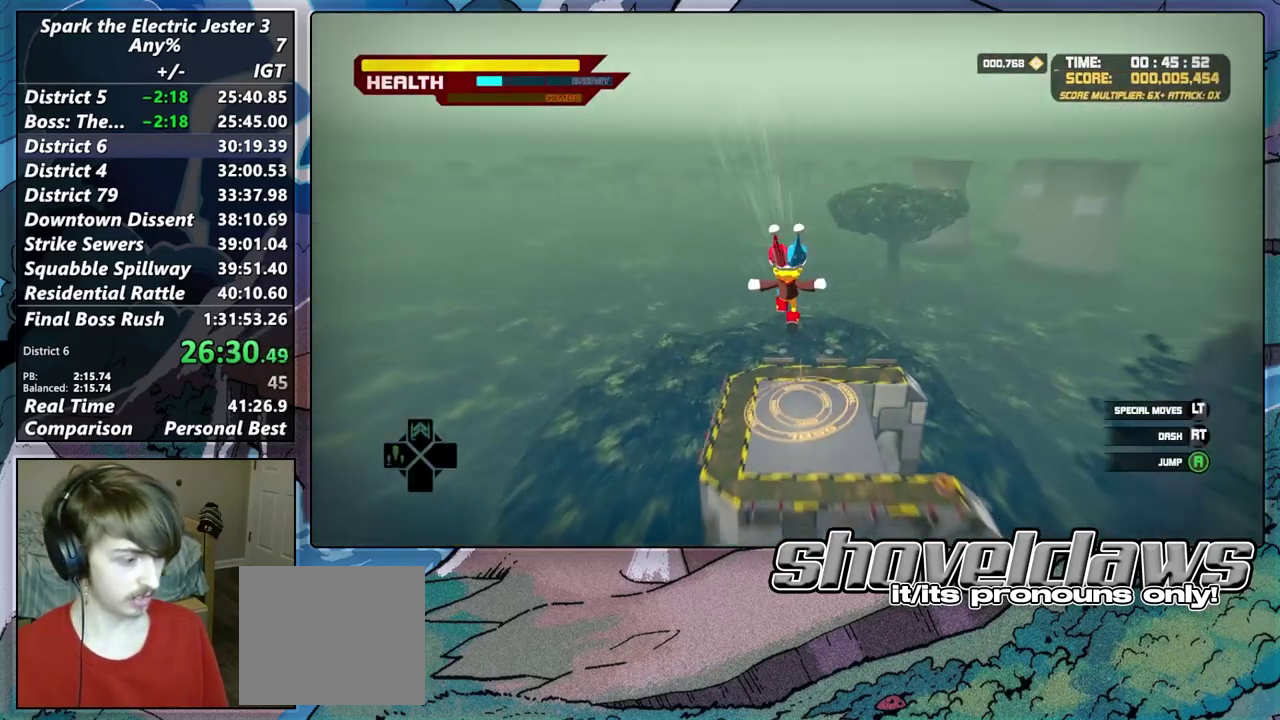
{"buttons": [], "left_stick": "up", "right_stick": "center", "events": [[400, "left_stick", "up"]]}
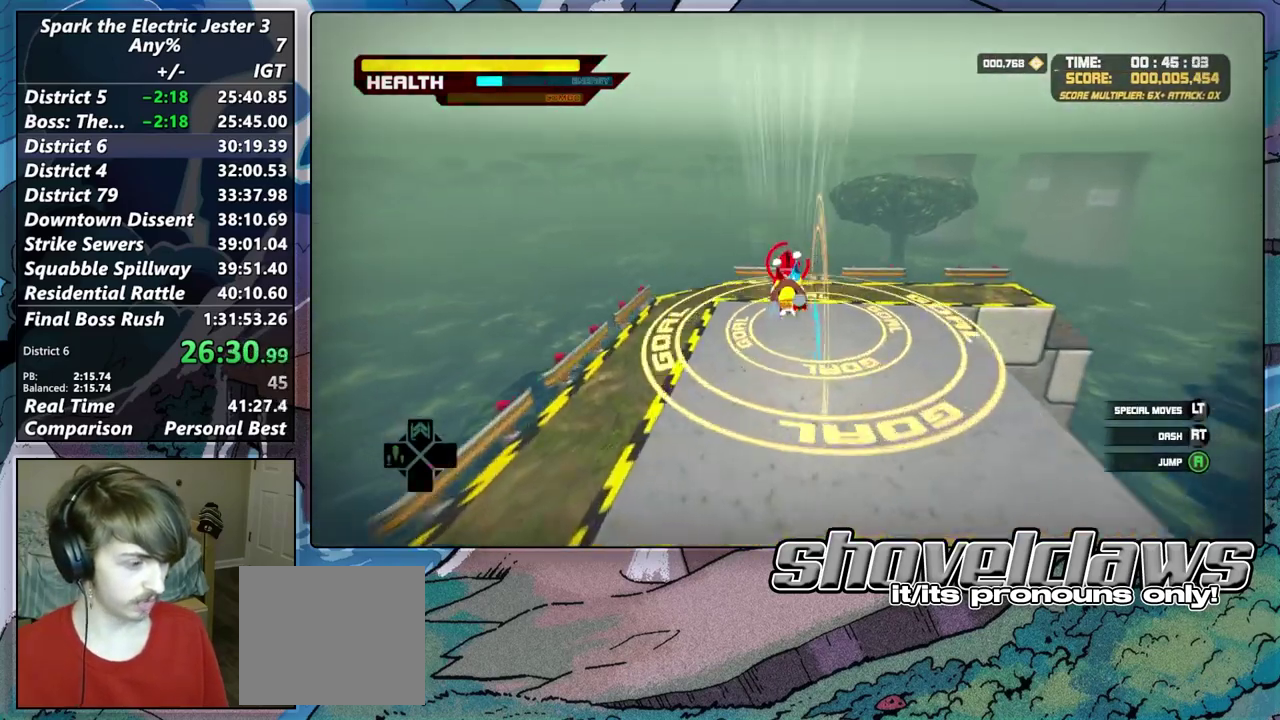
{"buttons": [], "left_stick": "center", "right_stick": "center", "events": [[133, "R2", "down"], [283, "R2", "up"], [350, "left_stick", "center"]]}
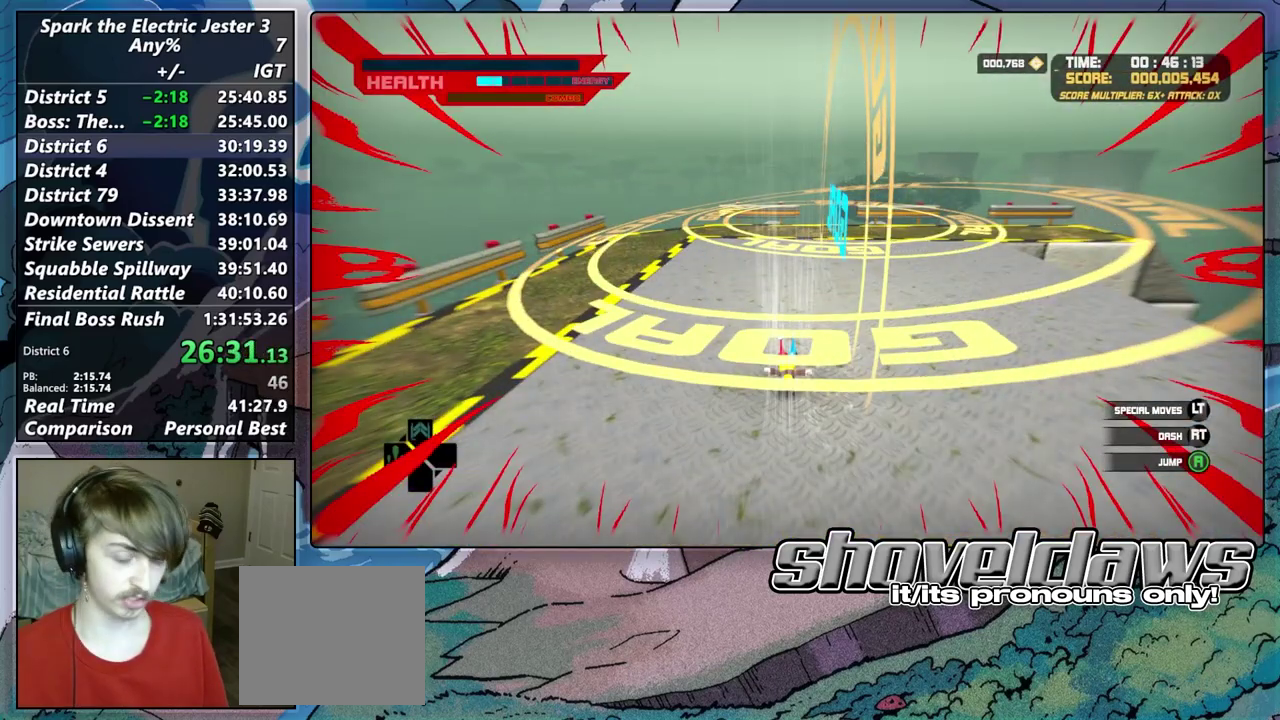
{"buttons": [], "left_stick": "center", "right_stick": "center", "events": []}
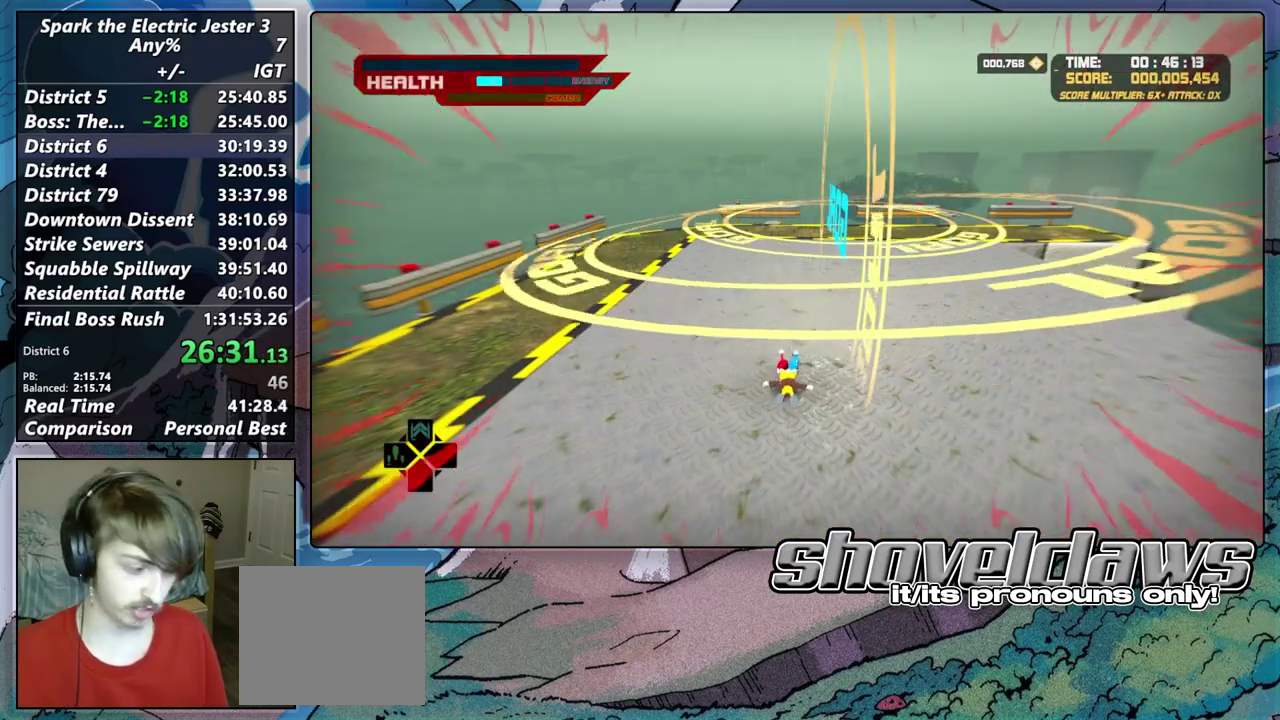
{"buttons": [], "left_stick": "center", "right_stick": "center", "events": []}
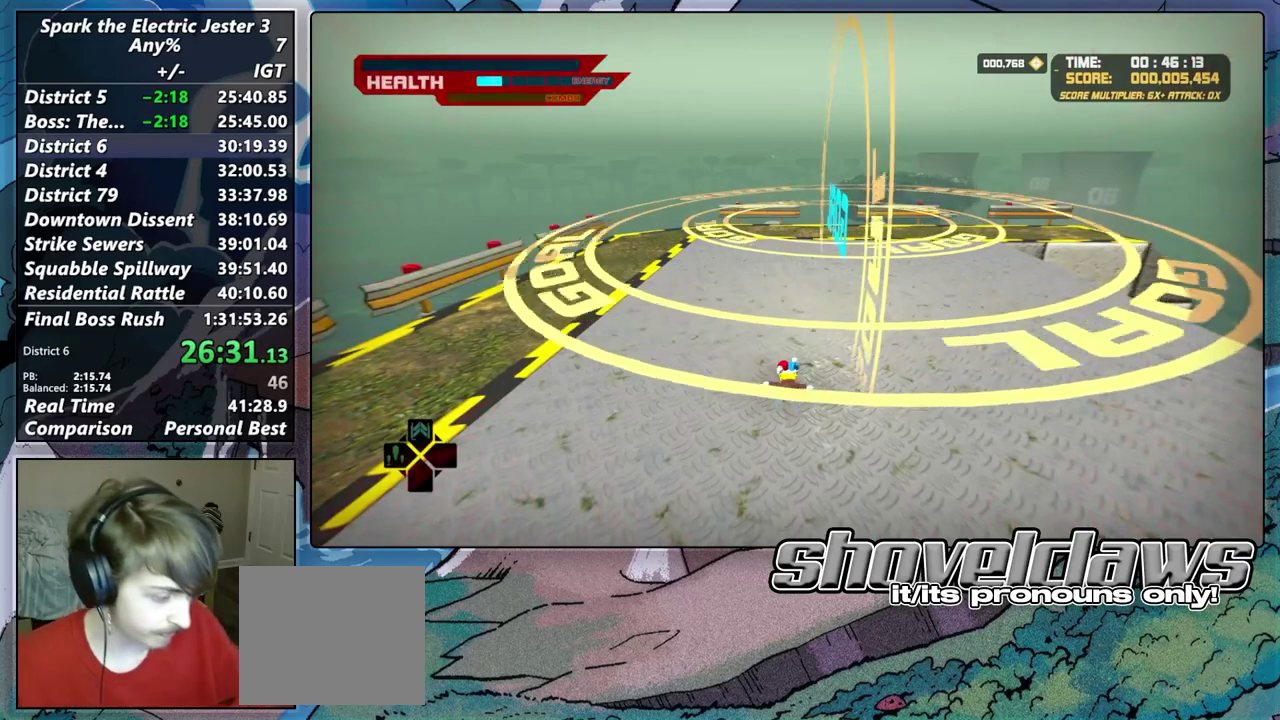
{"buttons": [], "left_stick": "center", "right_stick": "center", "events": []}
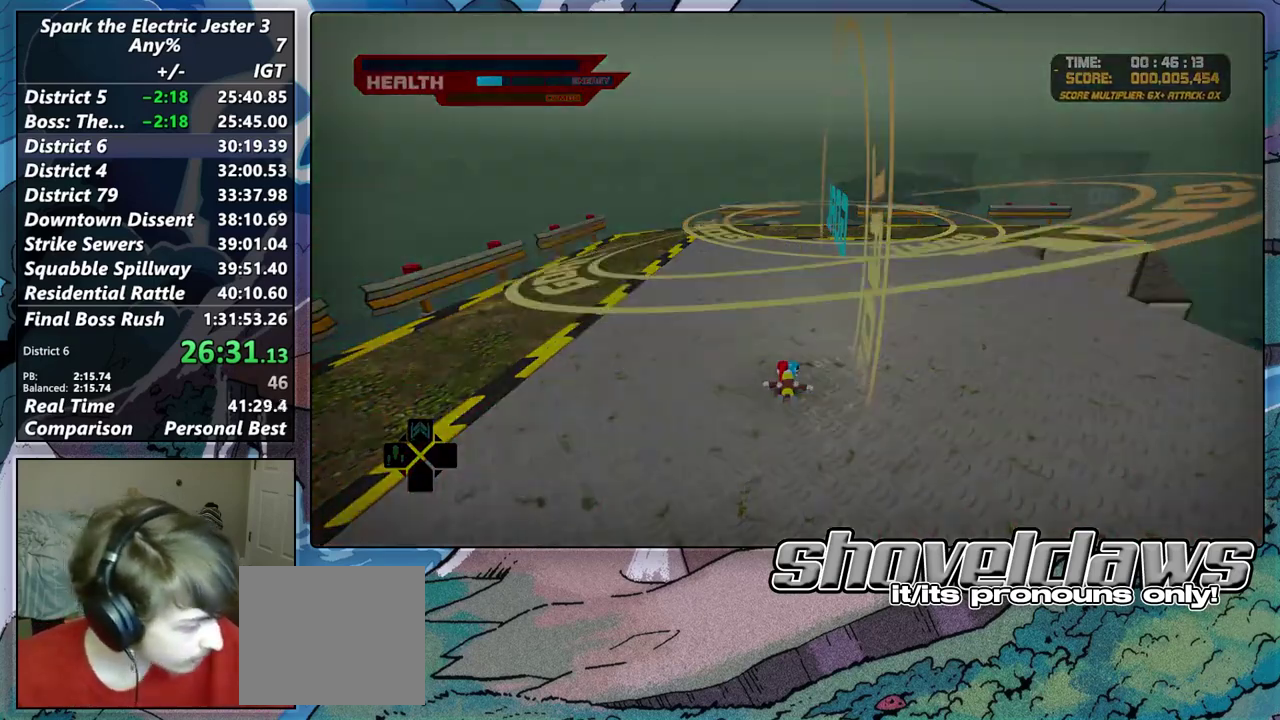
{"buttons": [], "left_stick": "center", "right_stick": "center", "events": []}
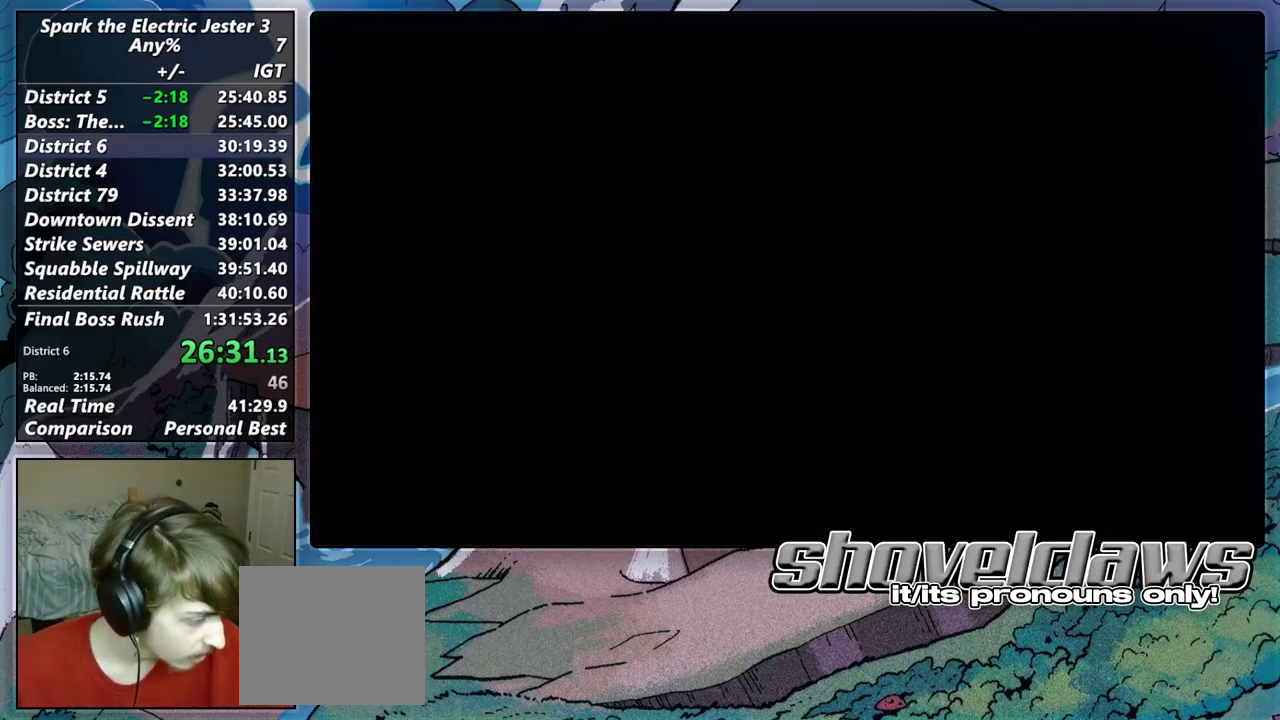
{"buttons": [], "left_stick": "center", "right_stick": "center", "events": []}
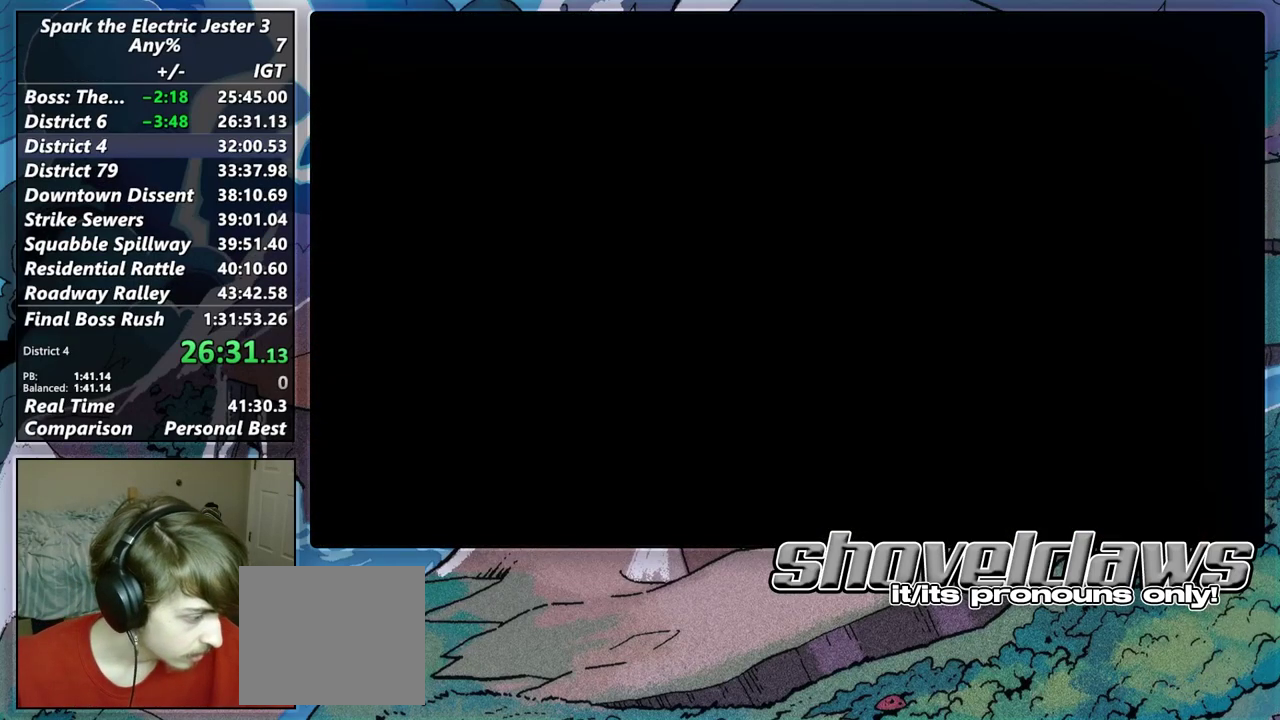
{"buttons": [], "left_stick": "center", "right_stick": "center", "events": []}
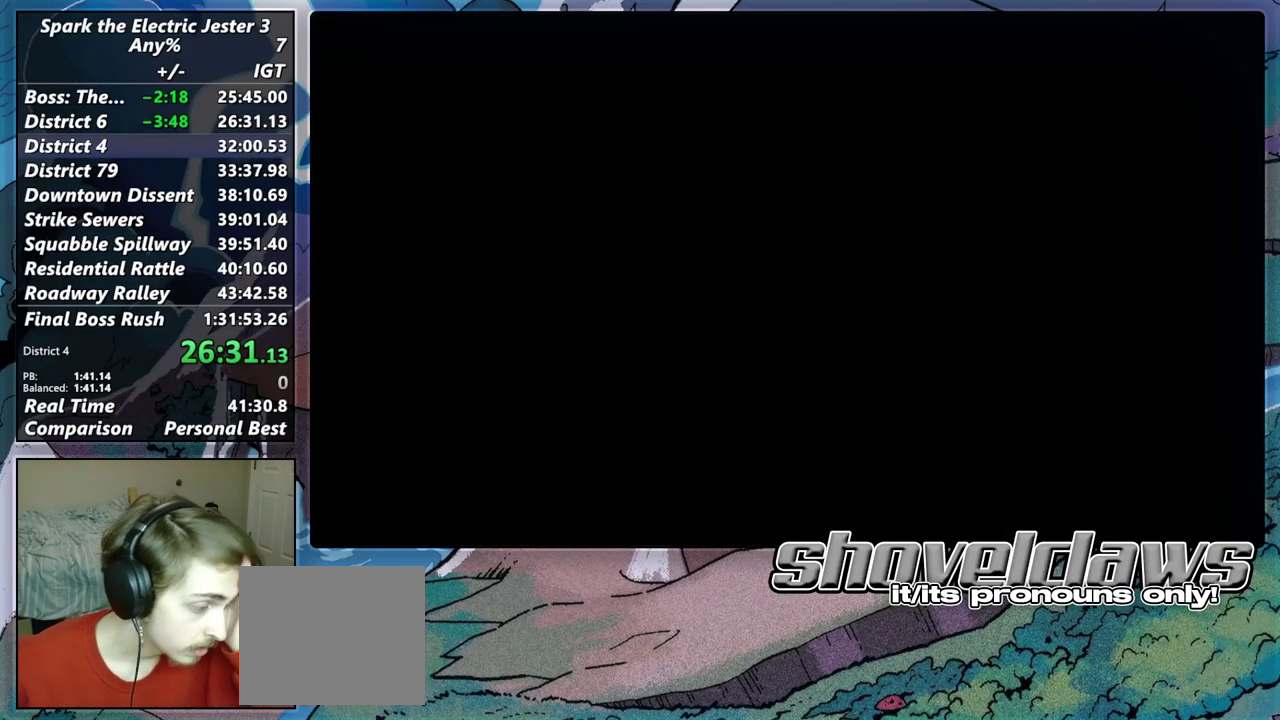
{"buttons": ["CROSS"], "left_stick": "center", "right_stick": "center", "events": [[300, "CROSS", "down"], [417, "CROSS", "up"], [500, "CROSS", "down"]]}
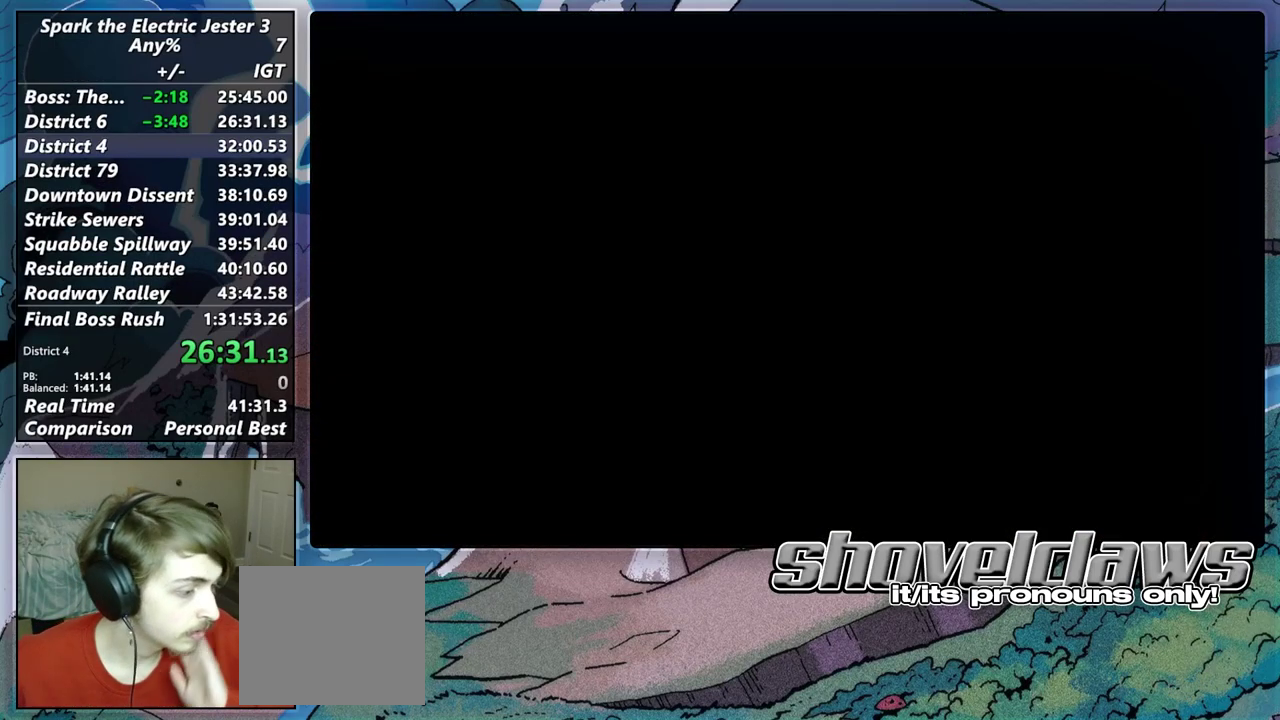
{"buttons": ["CROSS"], "left_stick": "center", "right_stick": "center", "events": [[67, "CROSS", "up"], [150, "CROSS", "down"], [233, "CROSS", "up"], [317, "CROSS", "down"], [383, "CROSS", "up"], [483, "CROSS", "down"]]}
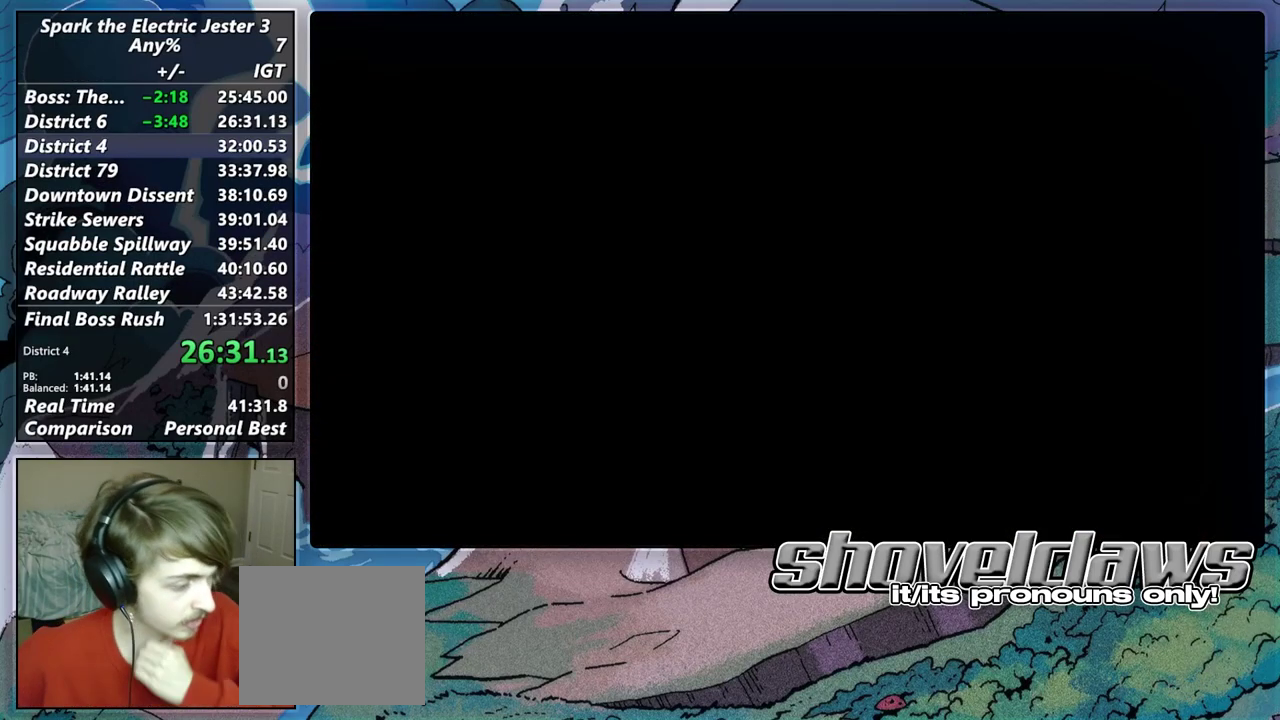
{"buttons": ["CROSS"], "left_stick": "center", "right_stick": "center", "events": [[50, "CROSS", "up"], [150, "CROSS", "down"], [217, "CROSS", "up"], [317, "CROSS", "down"], [400, "CROSS", "up"], [500, "CROSS", "down"]]}
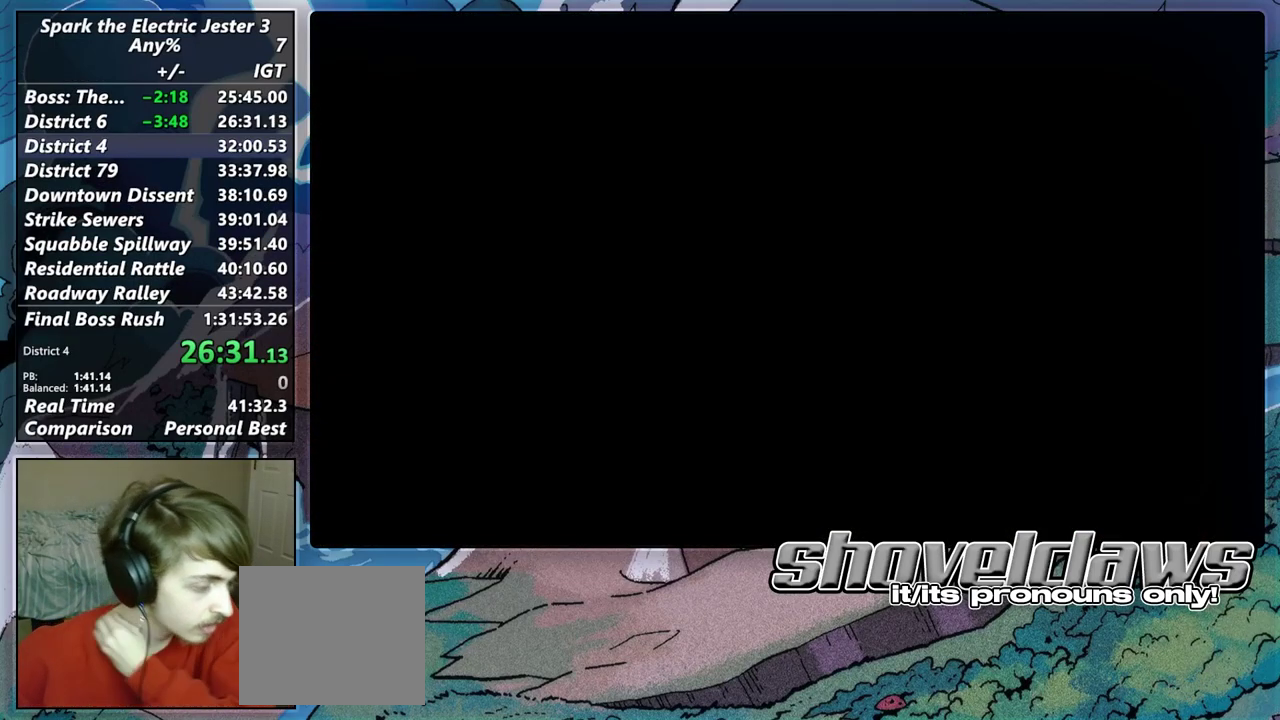
{"buttons": [], "left_stick": "center", "right_stick": "center", "events": [[83, "CROSS", "up"], [200, "CROSS", "down"], [283, "CROSS", "up"], [383, "CROSS", "down"], [483, "CROSS", "up"]]}